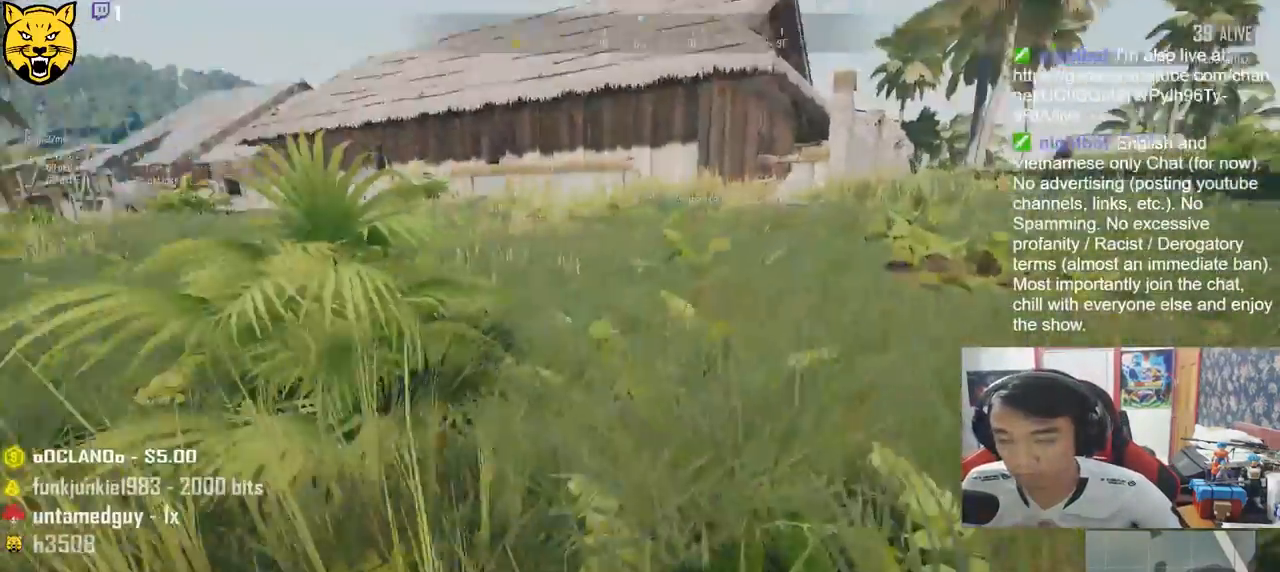
Gameplay with keyboard and mouse; each line is a JSON object with the keys and mouse buttons held at the frame after it. "events" lists presses ("down") and releases ("up") of "a", "c", "ctrl", "d", "e", "f", "q", "r", "s", "shift", "space", "tab", "v", "w", "x", "z", "mouse_left", "mouse_wheel" and "mouse_right" between this image and that frame as [ms after this image, input, new state], when the widget could be followed in between. "mouse_left", "mouse_wheel", "mouse_right" = the "left", "wheel", "right" buttons of the "mouse" list. No other keys are recorded. "wheel" means that the mouse wheel is clicked or scrolled. Mouse movement is not recorded.
{"keys": ["shift", "w"], "mouse": [], "events": []}
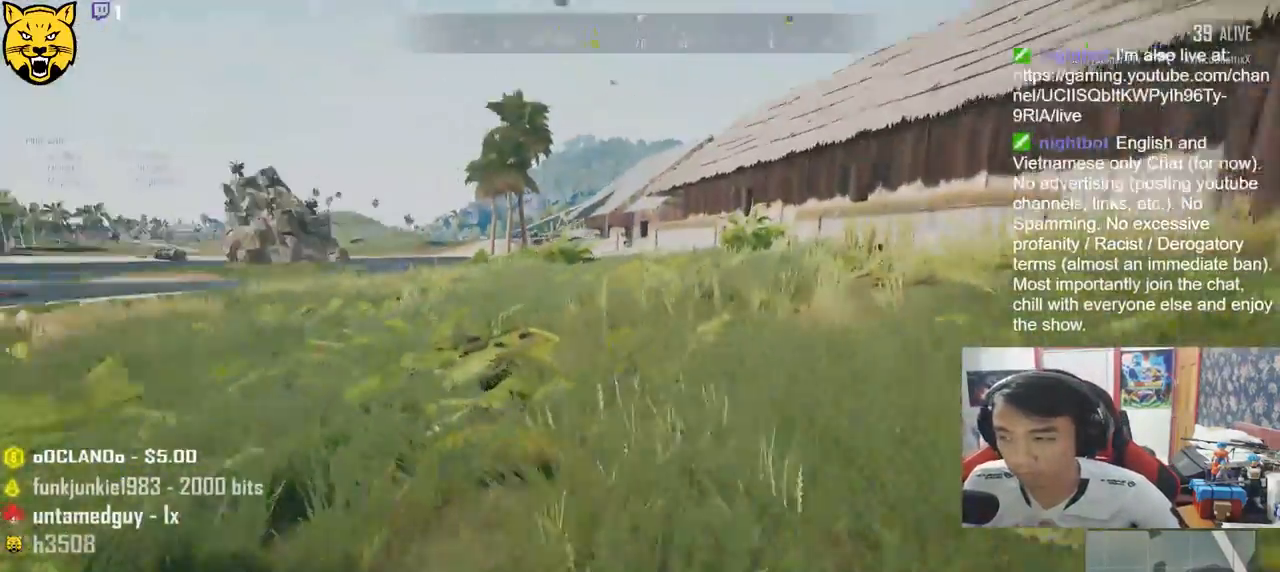
{"keys": ["shift", "w"], "mouse": [], "events": []}
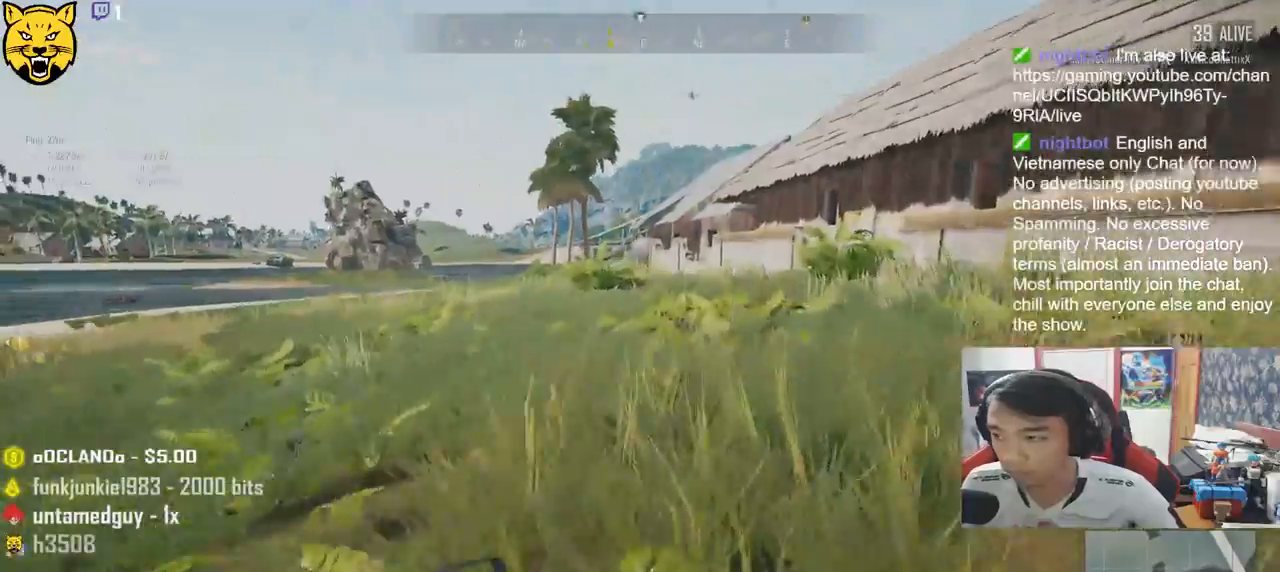
{"keys": ["shift", "w"], "mouse": [], "events": []}
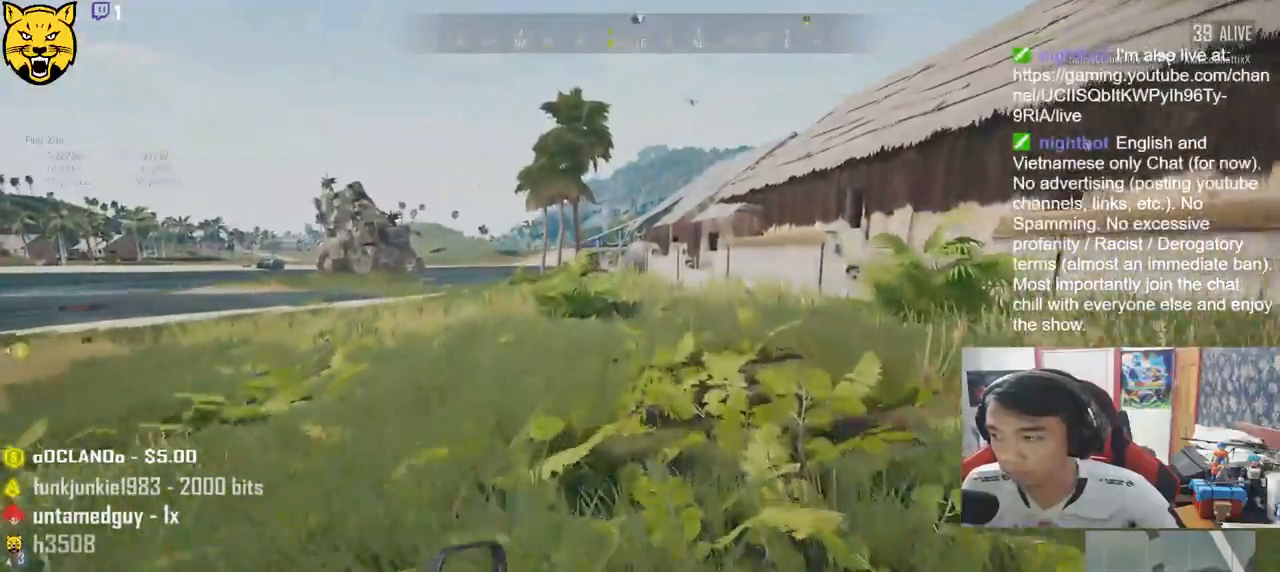
{"keys": ["shift", "w"], "mouse": [], "events": []}
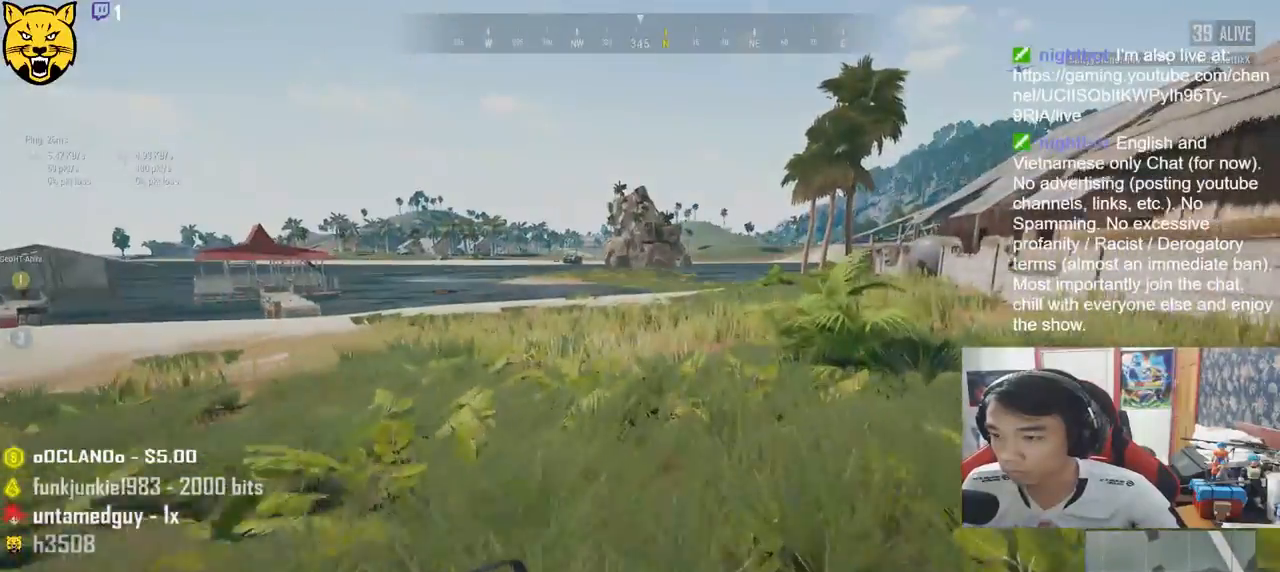
{"keys": ["shift", "w"], "mouse": [], "events": []}
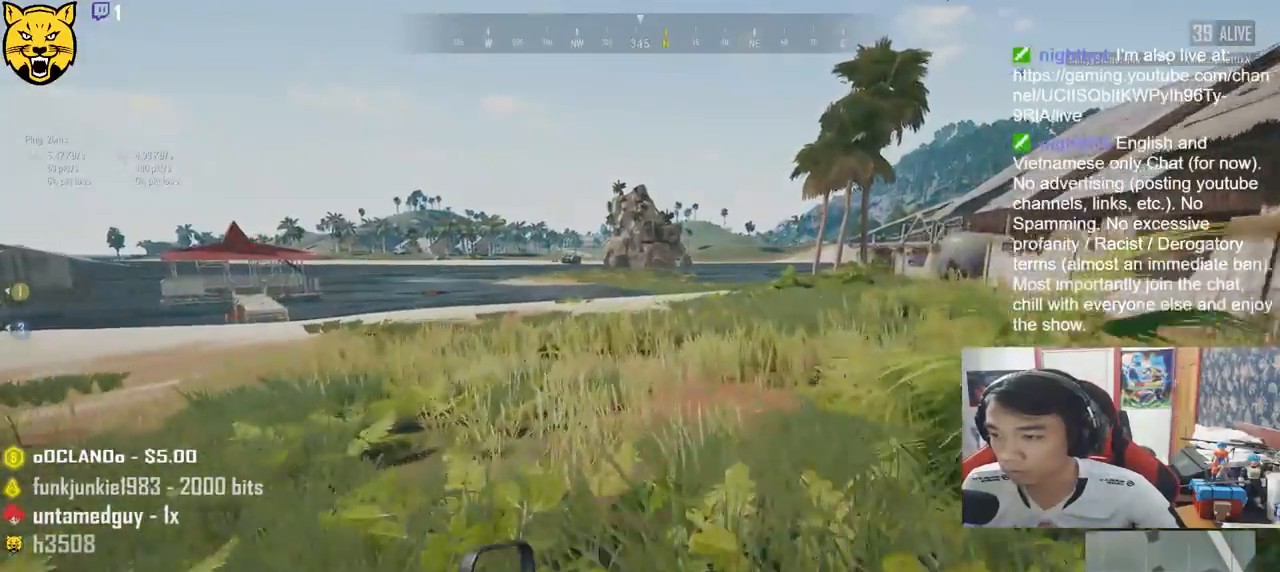
{"keys": ["shift", "w"], "mouse": [], "events": []}
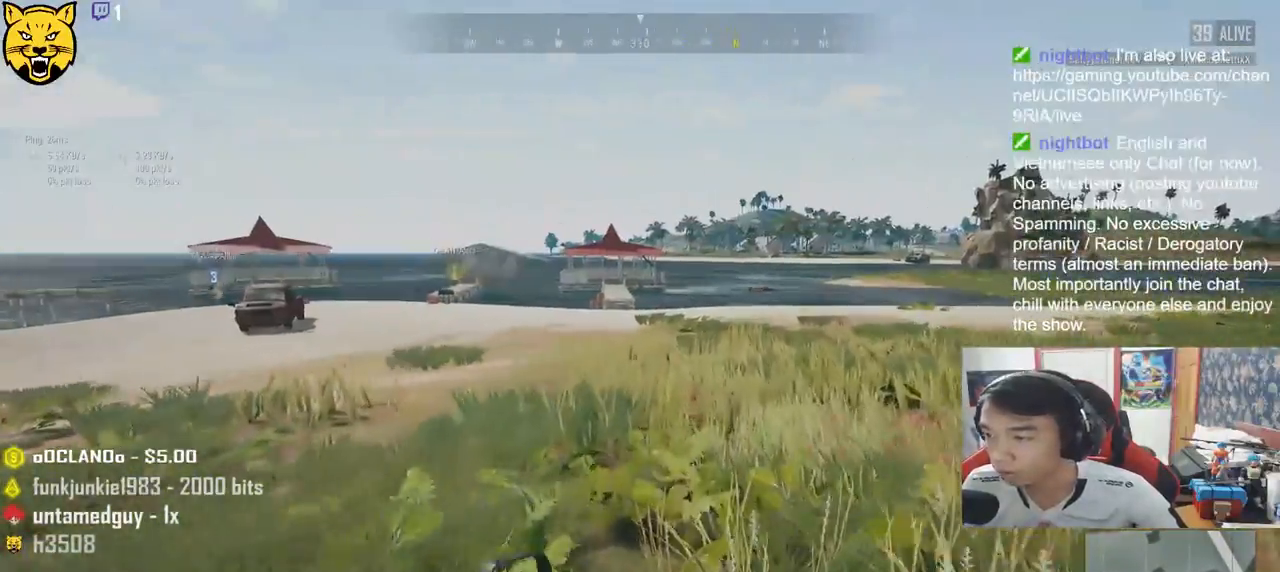
{"keys": ["shift", "w"], "mouse": [], "events": []}
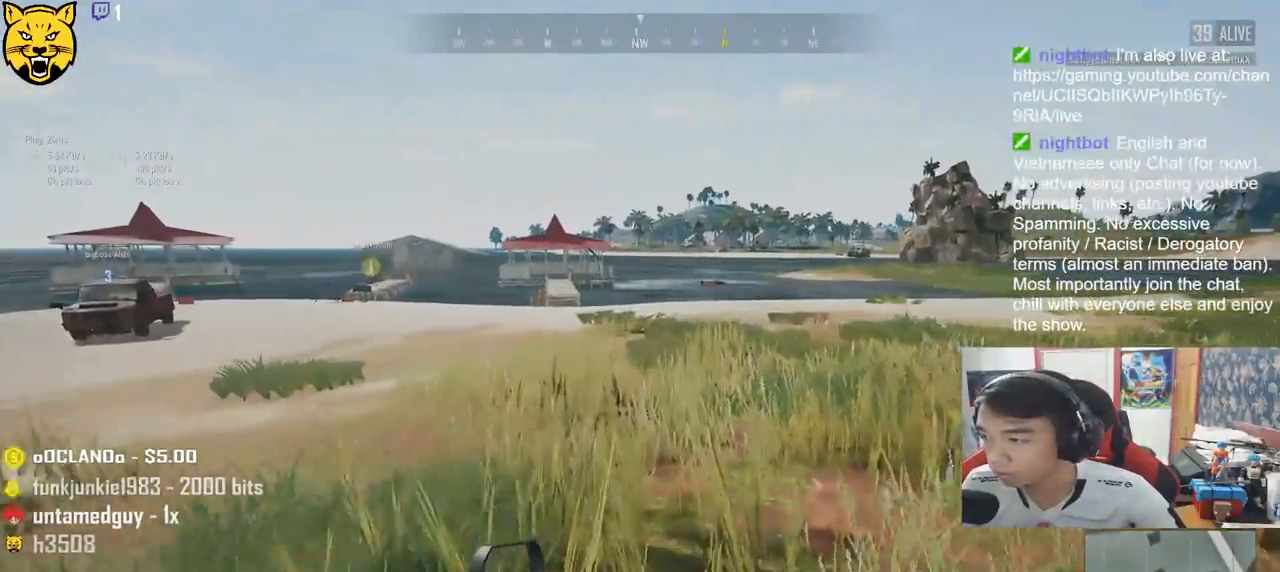
{"keys": ["shift", "w"], "mouse": [], "events": []}
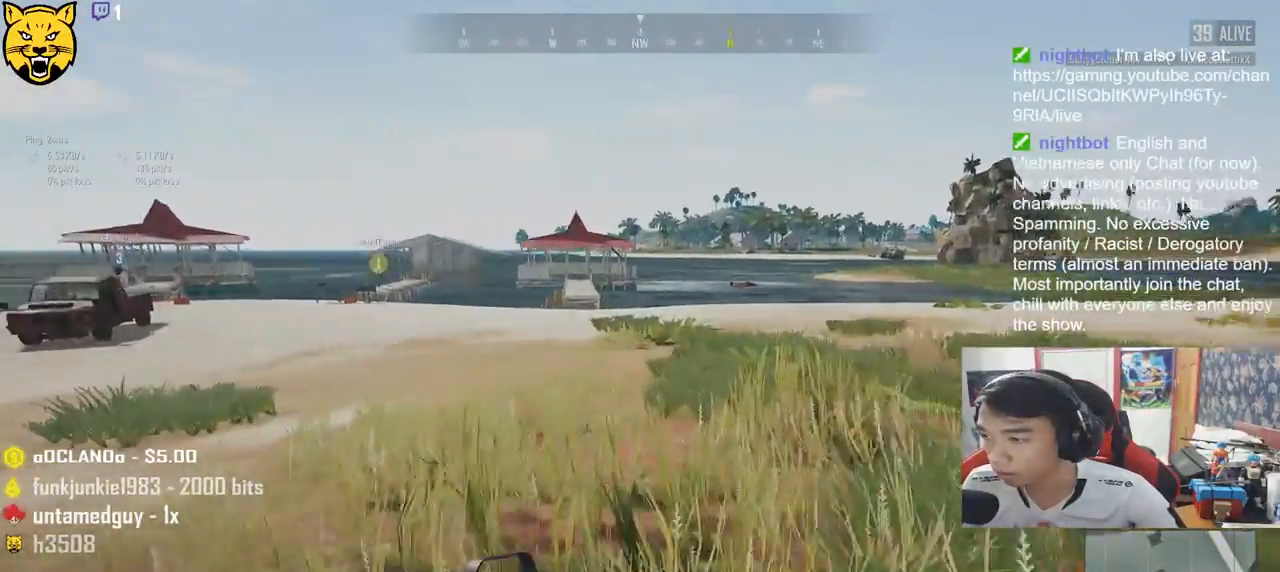
{"keys": ["d", "shift", "w"], "mouse": [], "events": [[83, "d", "down"]]}
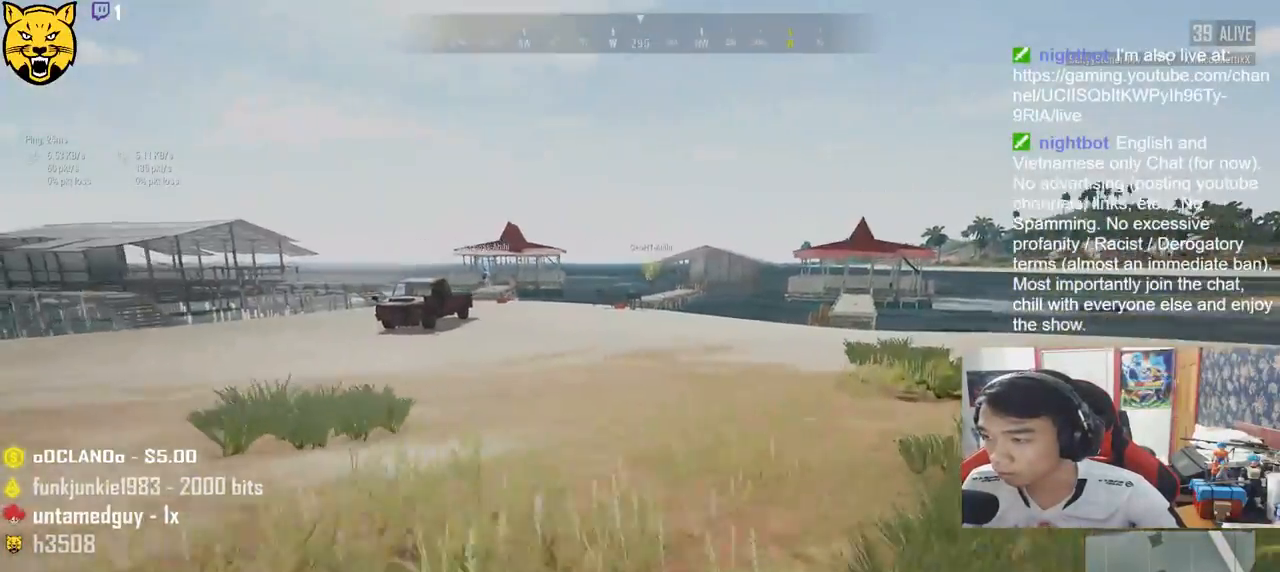
{"keys": ["shift", "w"], "mouse": [], "events": [[233, "d", "up"]]}
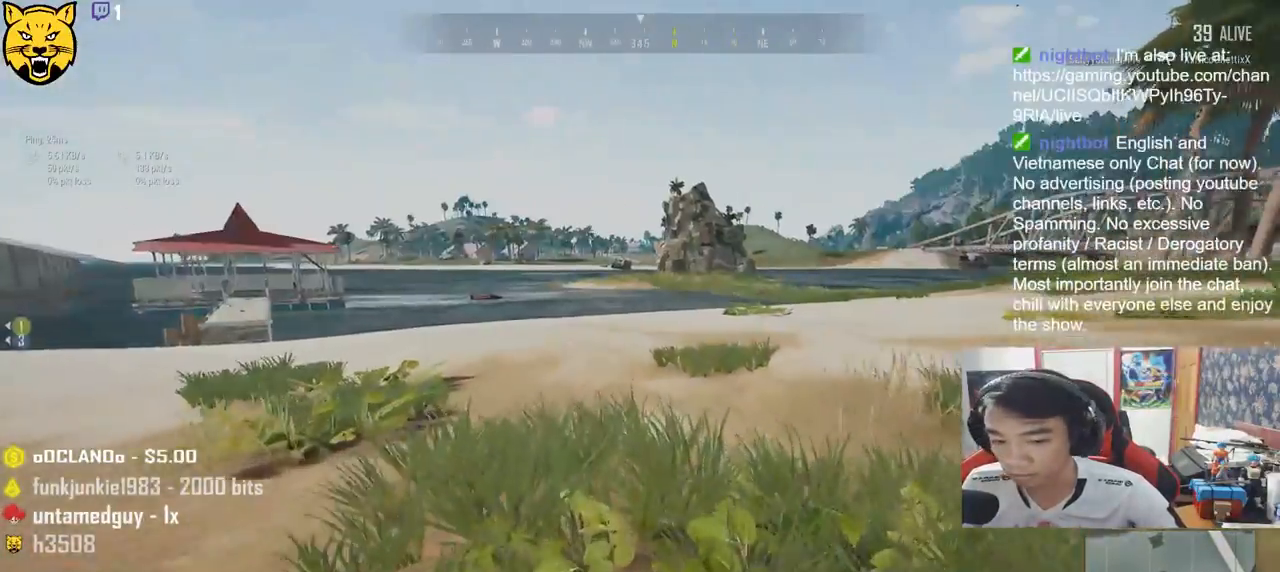
{"keys": ["shift", "w"], "mouse": [], "events": []}
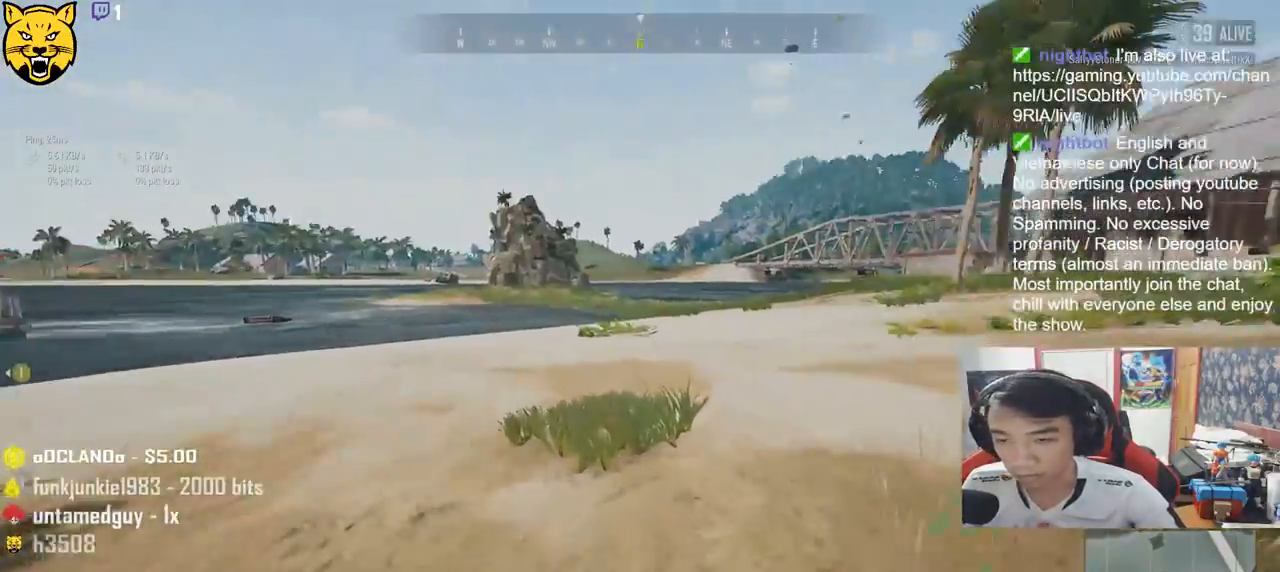
{"keys": ["shift", "w"], "mouse": [], "events": []}
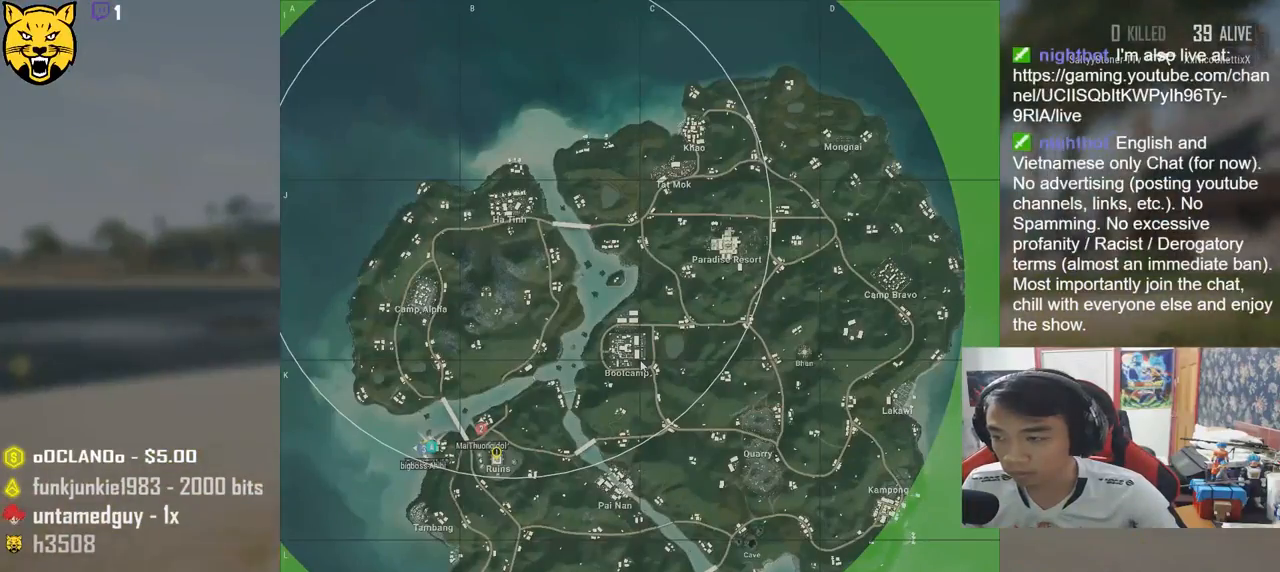
{"keys": ["shift", "w"], "mouse": [], "events": []}
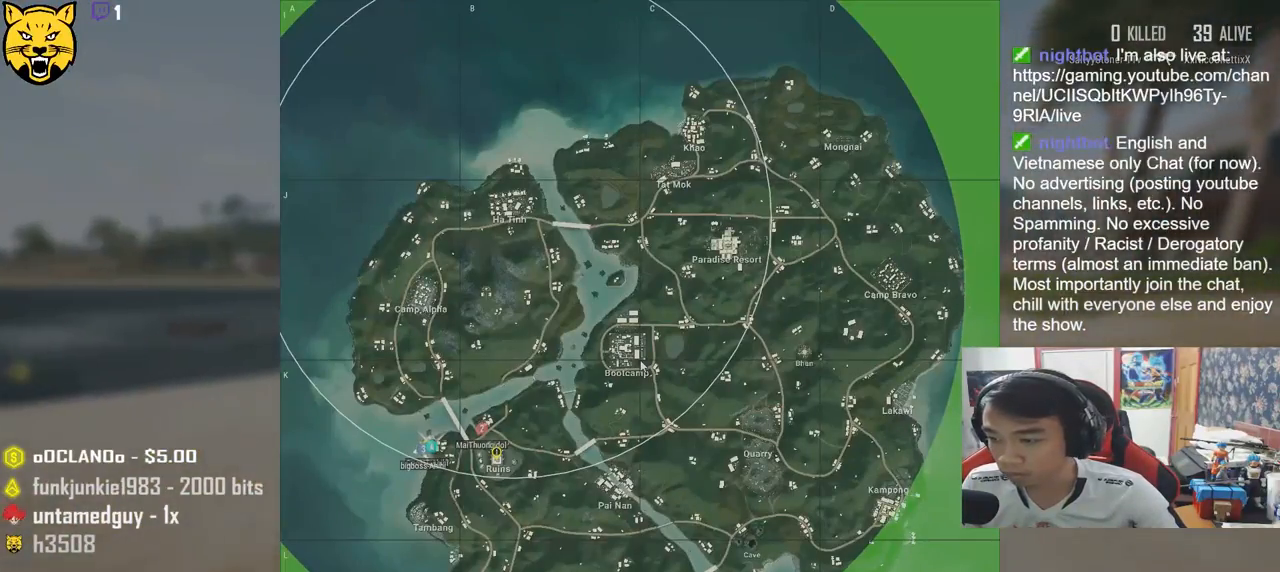
{"keys": ["shift", "w"], "mouse": [], "events": []}
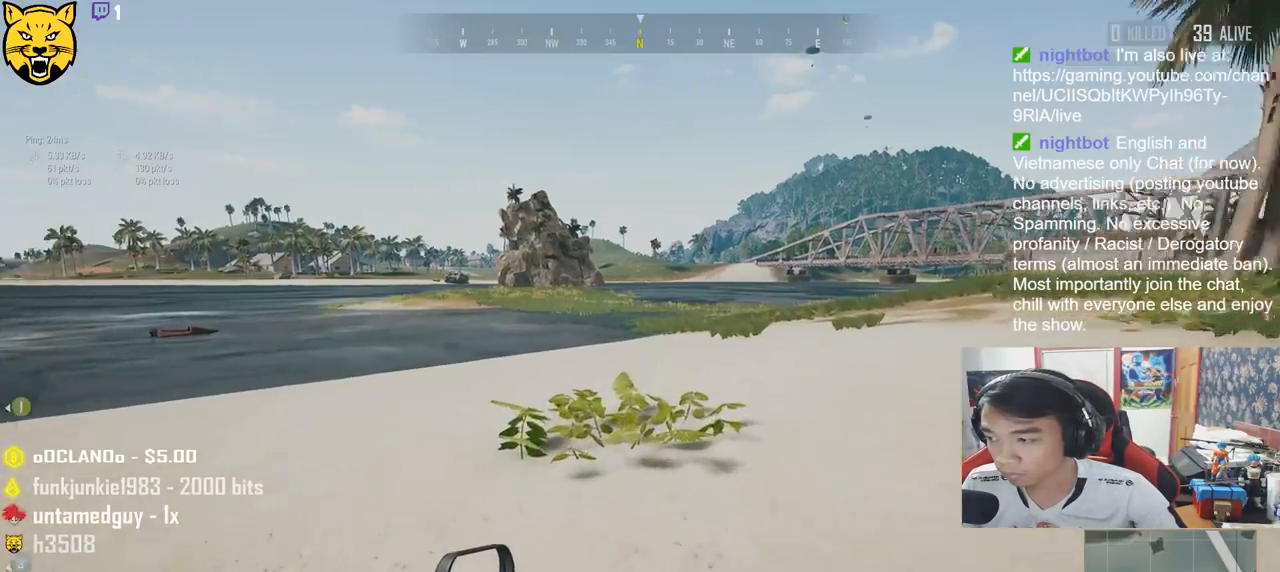
{"keys": ["shift", "w"], "mouse": [], "events": []}
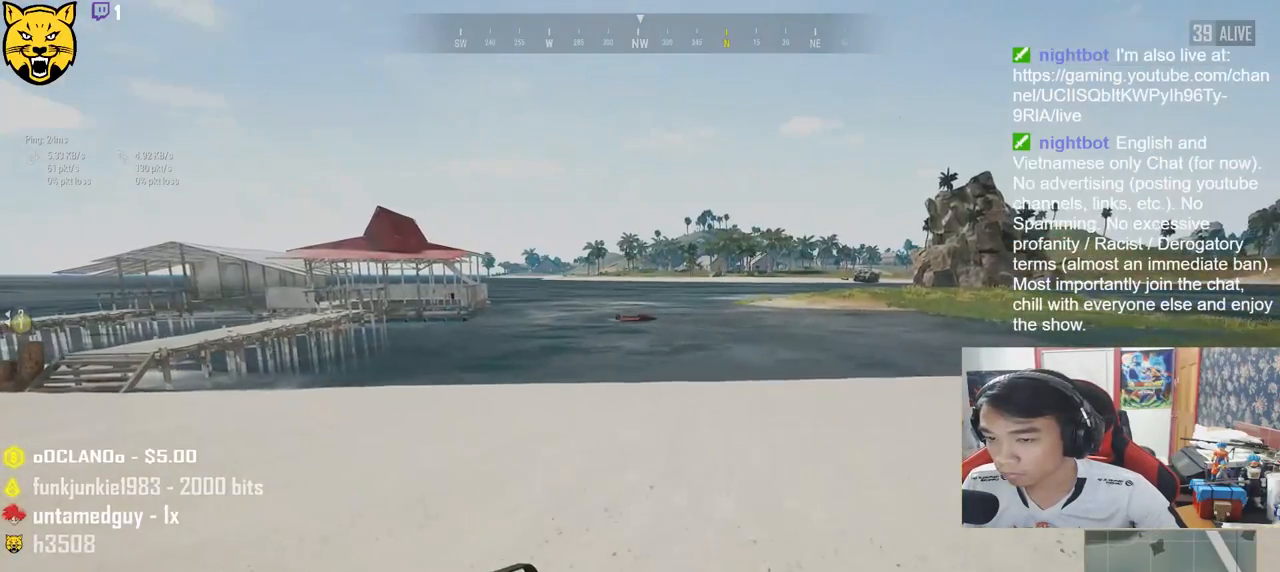
{"keys": ["d", "shift", "w"], "mouse": [], "events": [[350, "d", "down"]]}
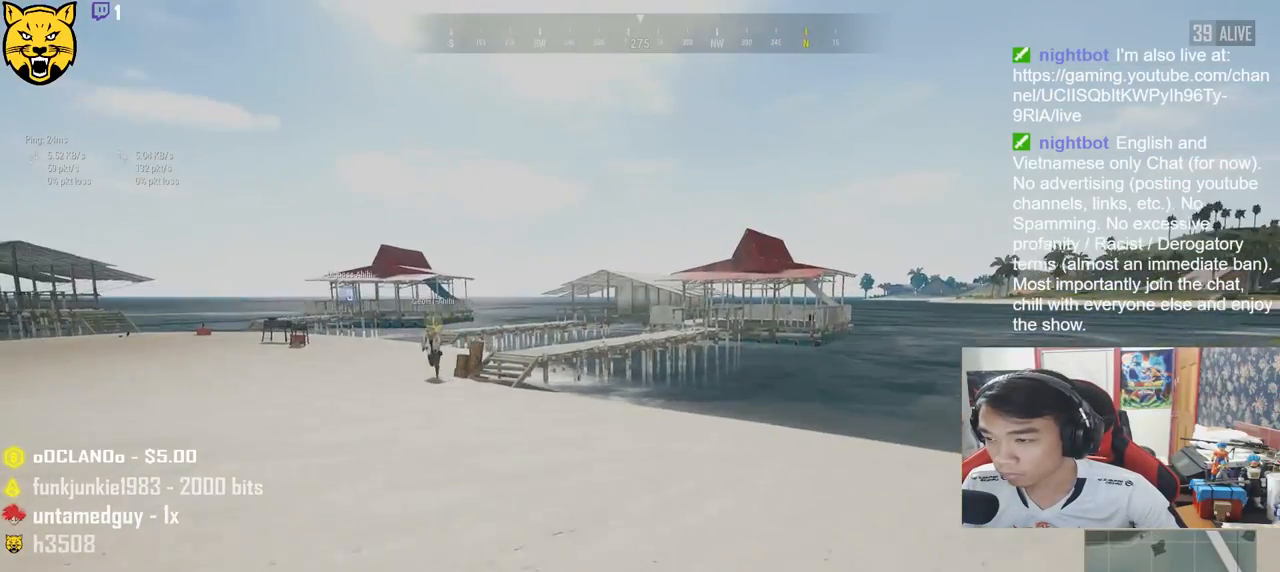
{"keys": ["d", "shift", "w"], "mouse": [], "events": []}
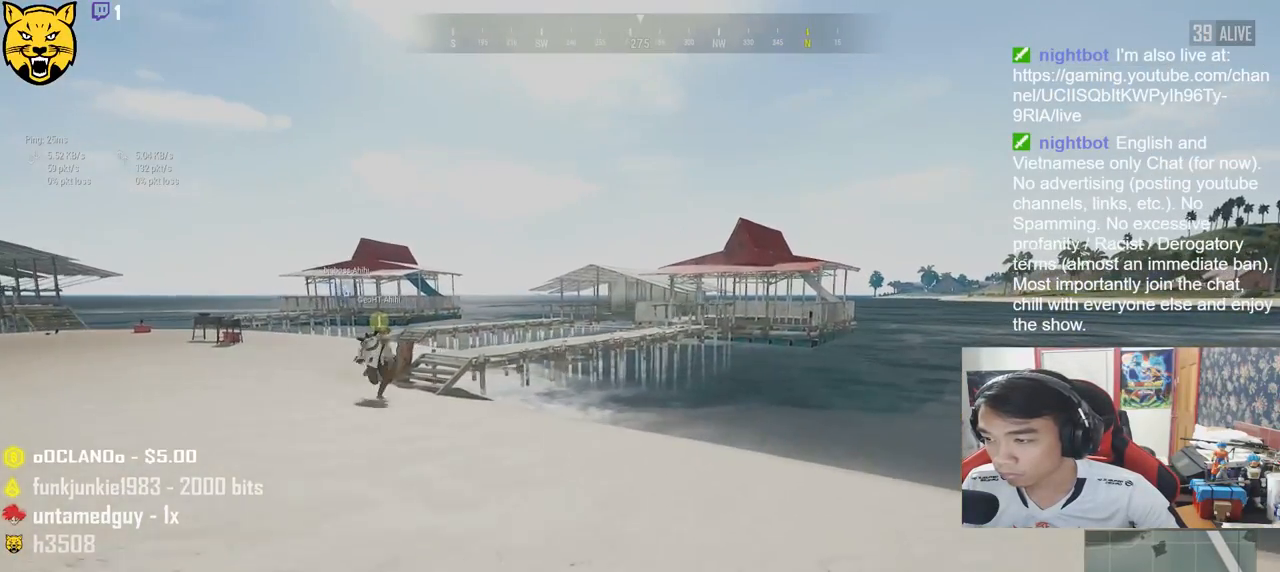
{"keys": ["shift", "w"], "mouse": [], "events": [[417, "d", "up"]]}
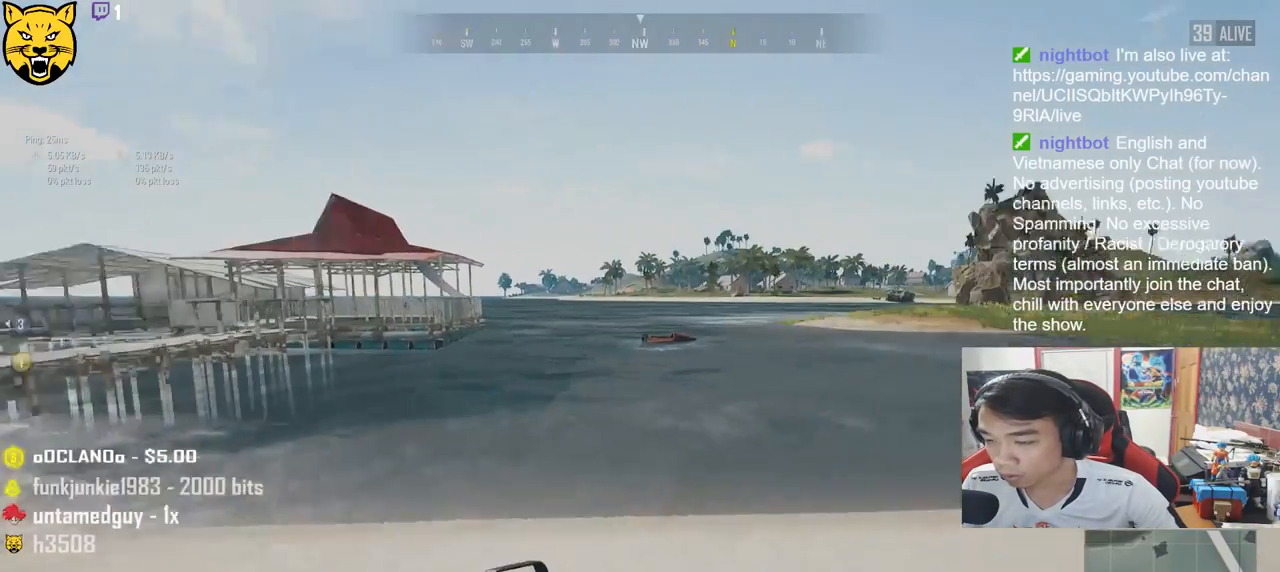
{"keys": ["shift", "w"], "mouse": [], "events": []}
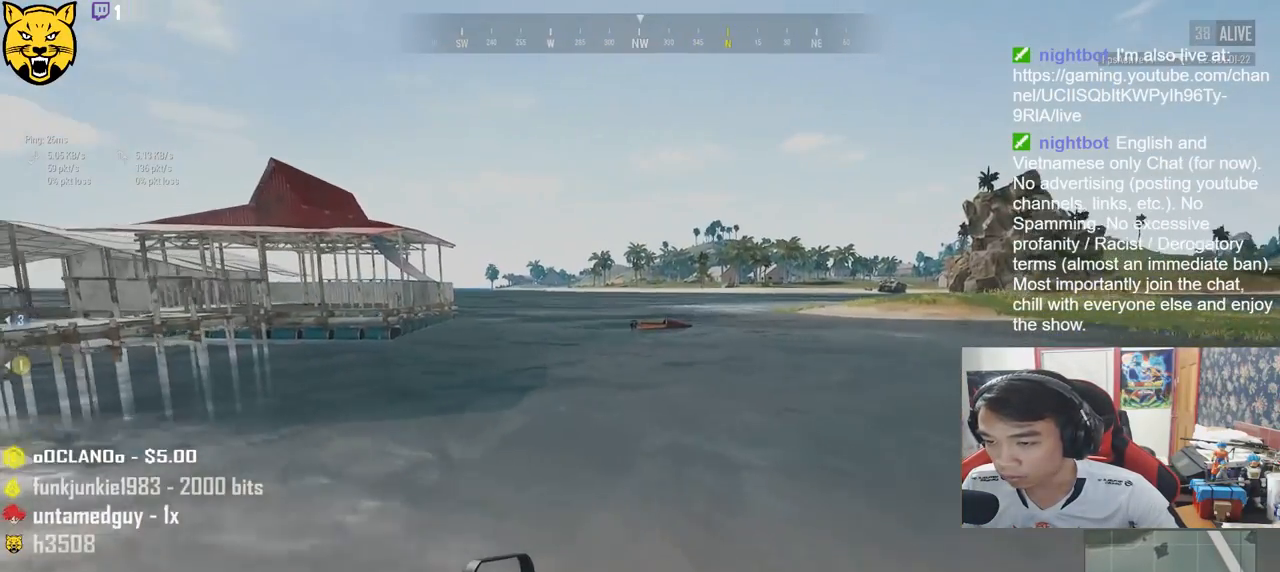
{"keys": ["shift", "space", "w"], "mouse": [], "events": [[433, "space", "down"]]}
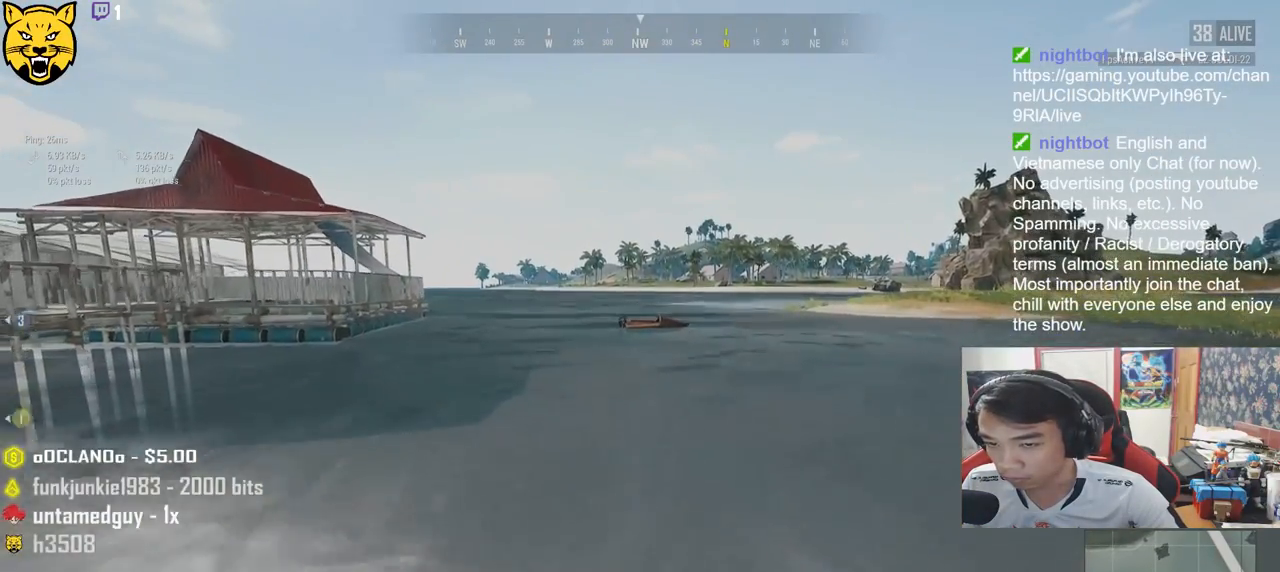
{"keys": ["shift", "w"], "mouse": [], "events": [[200, "space", "up"]]}
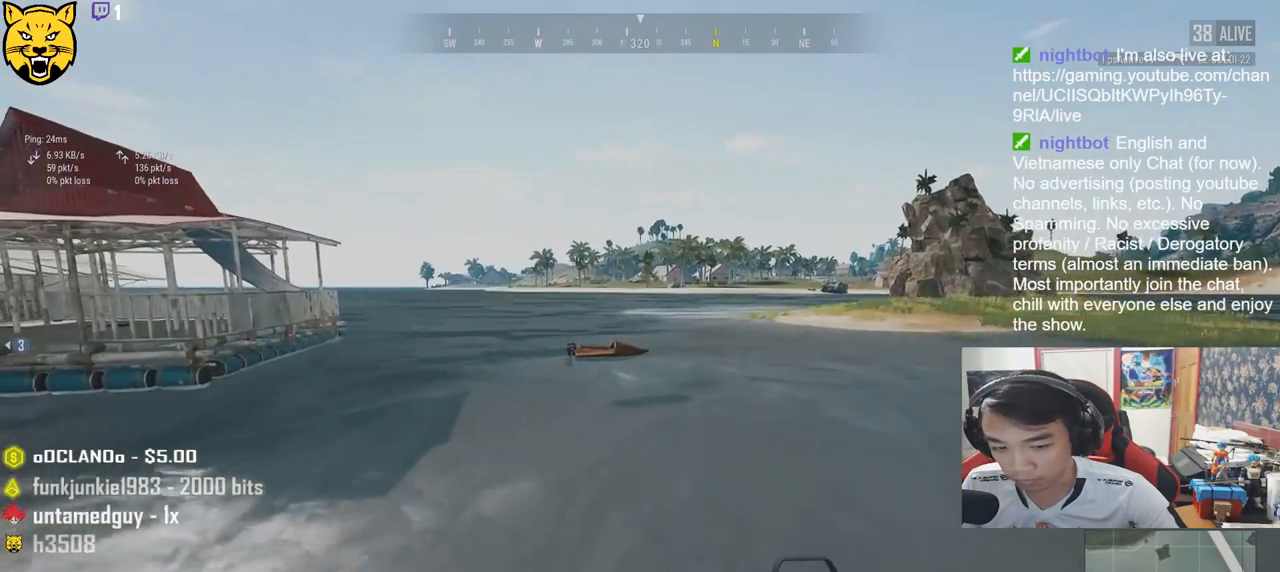
{"keys": ["shift", "w"], "mouse": [], "events": []}
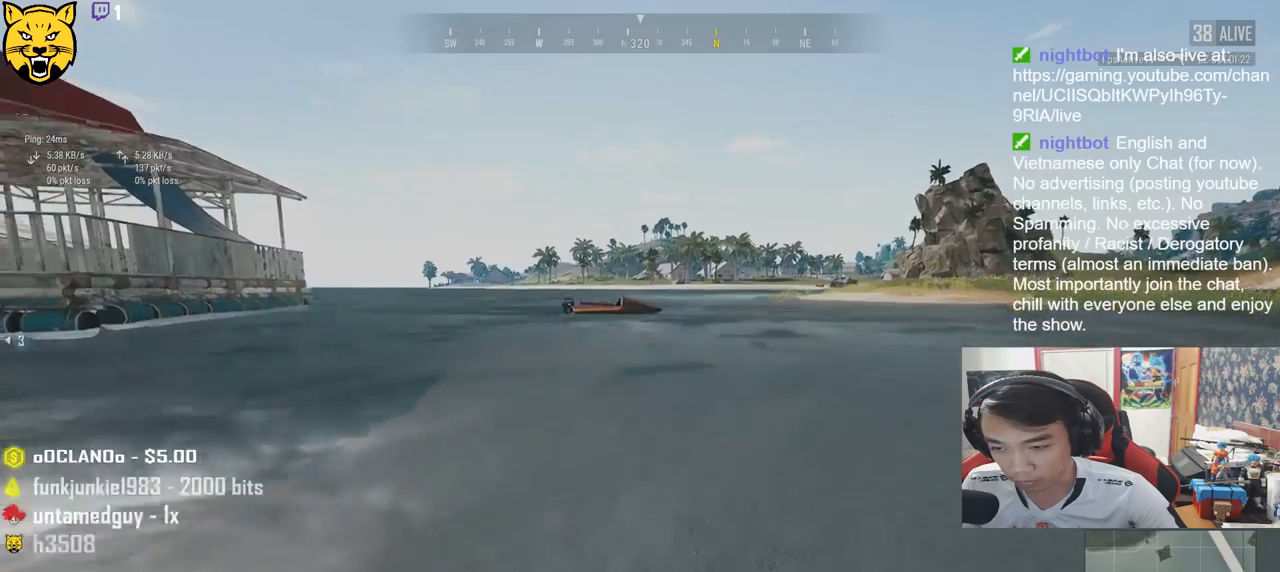
{"keys": ["shift", "w"], "mouse": [], "events": [[83, "space", "down"], [367, "space", "up"]]}
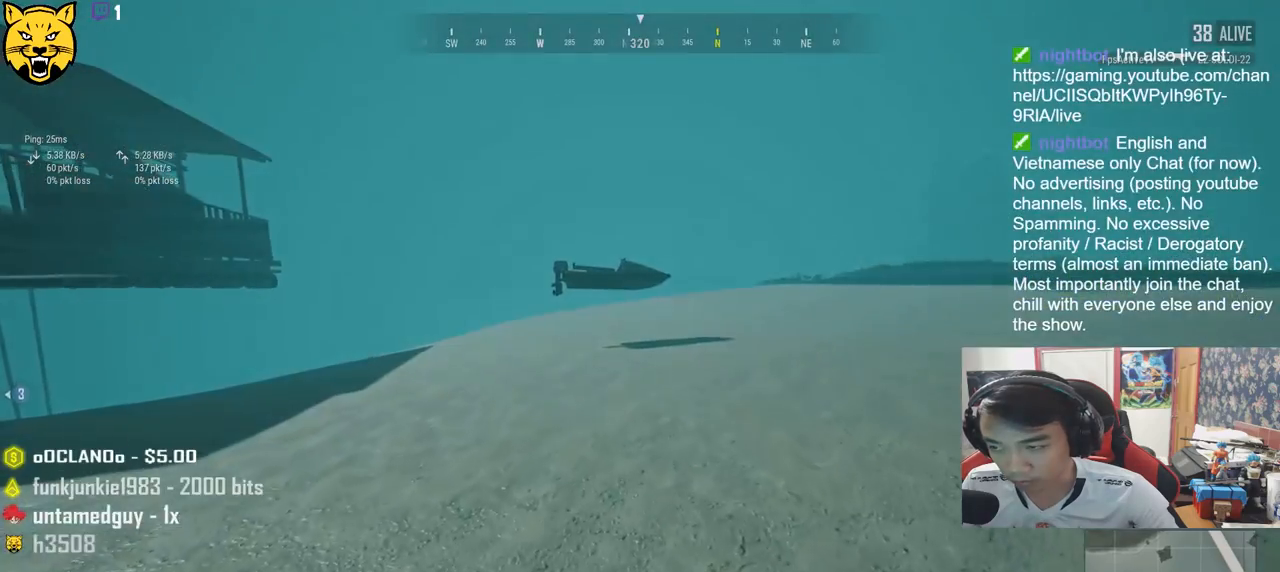
{"keys": ["shift", "w"], "mouse": [], "events": []}
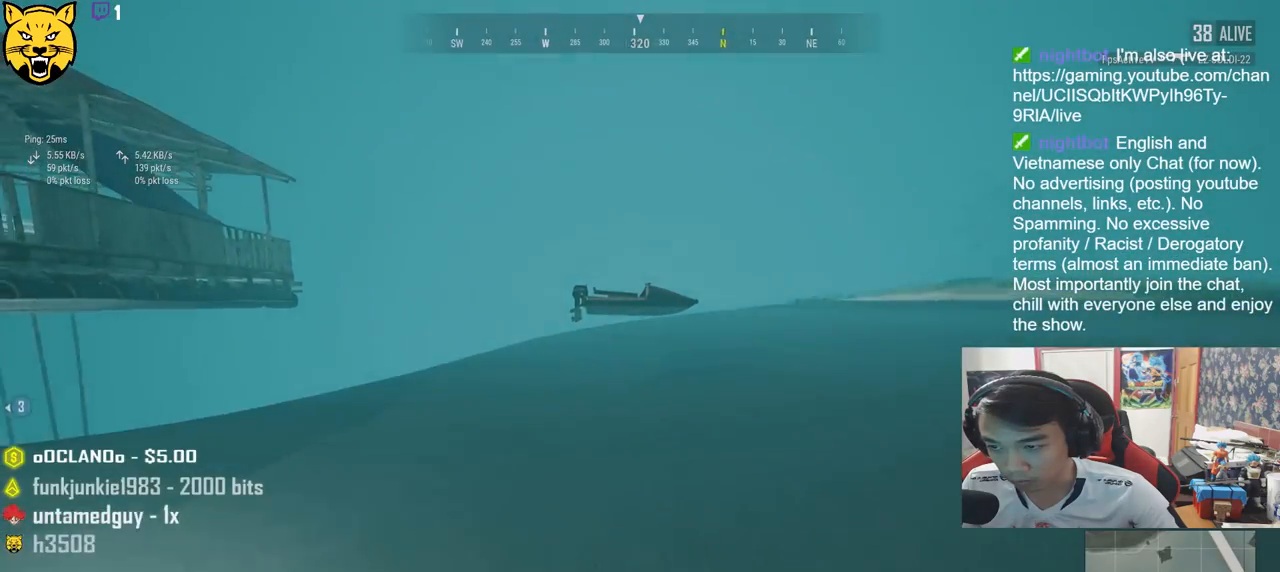
{"keys": ["shift", "w"], "mouse": [], "events": []}
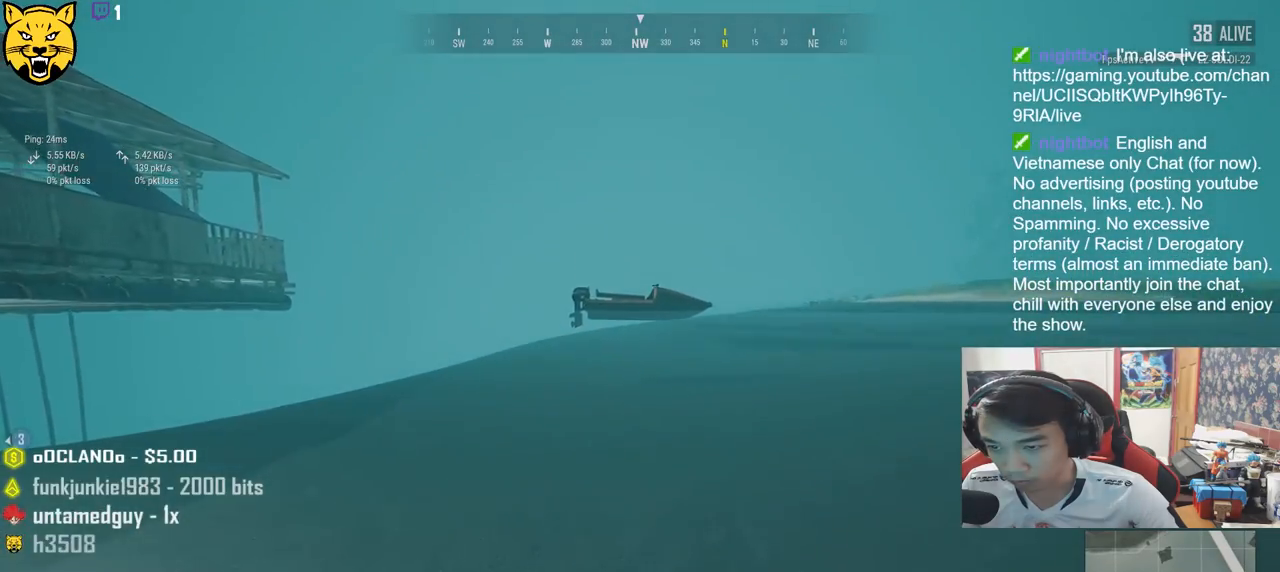
{"keys": ["shift", "w"], "mouse": [], "events": []}
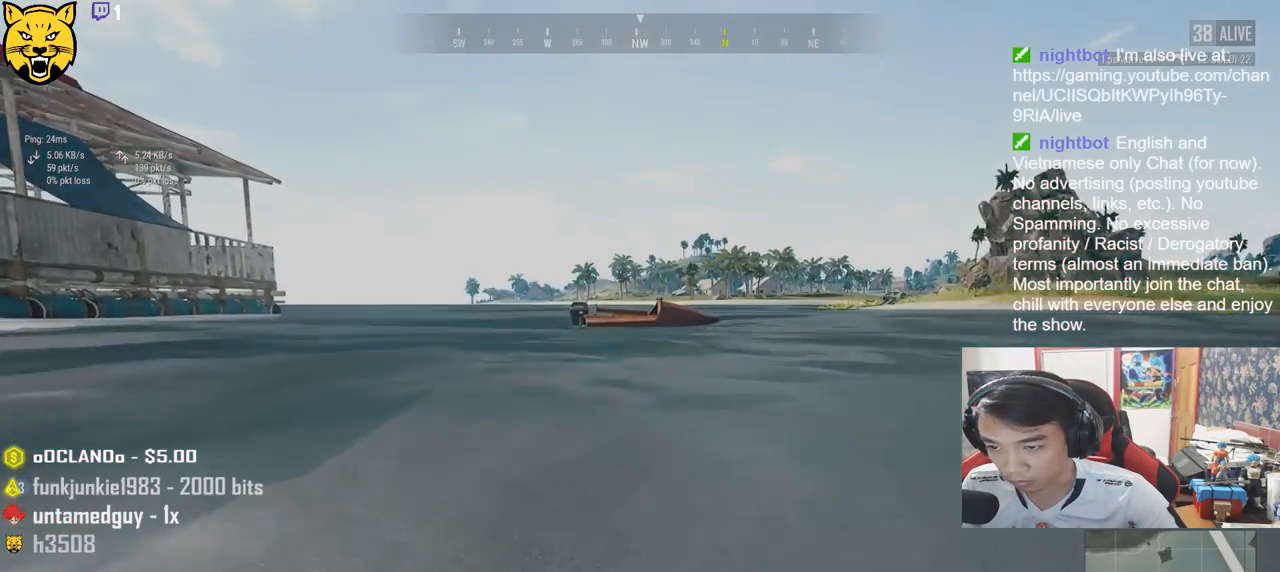
{"keys": ["shift", "w"], "mouse": [], "events": []}
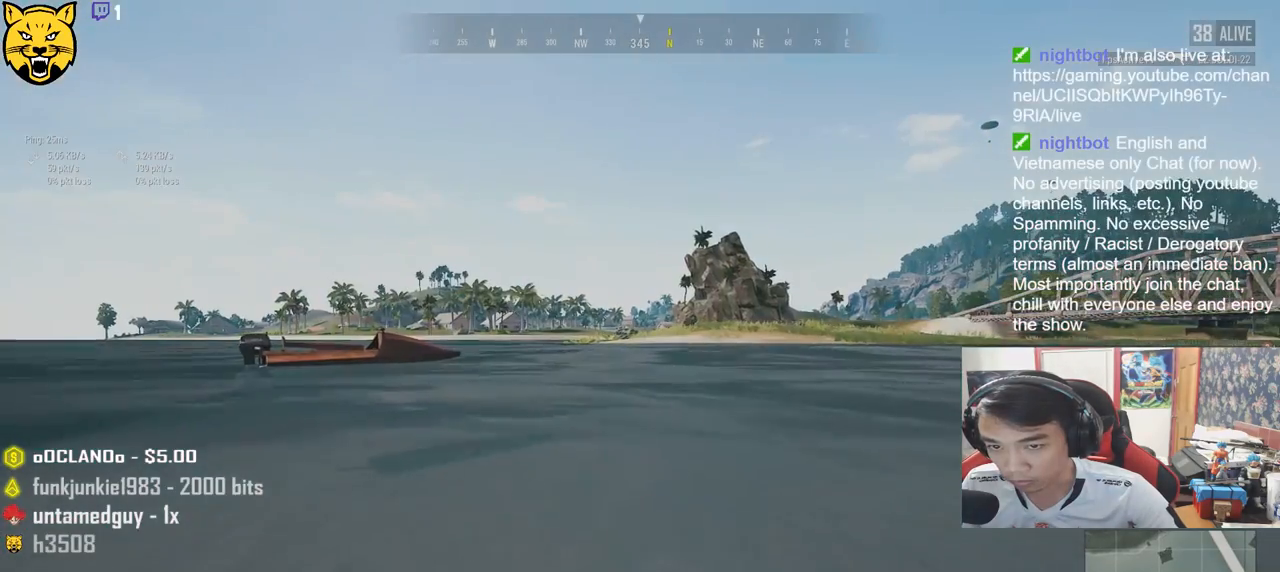
{"keys": ["shift", "w"], "mouse": [], "events": []}
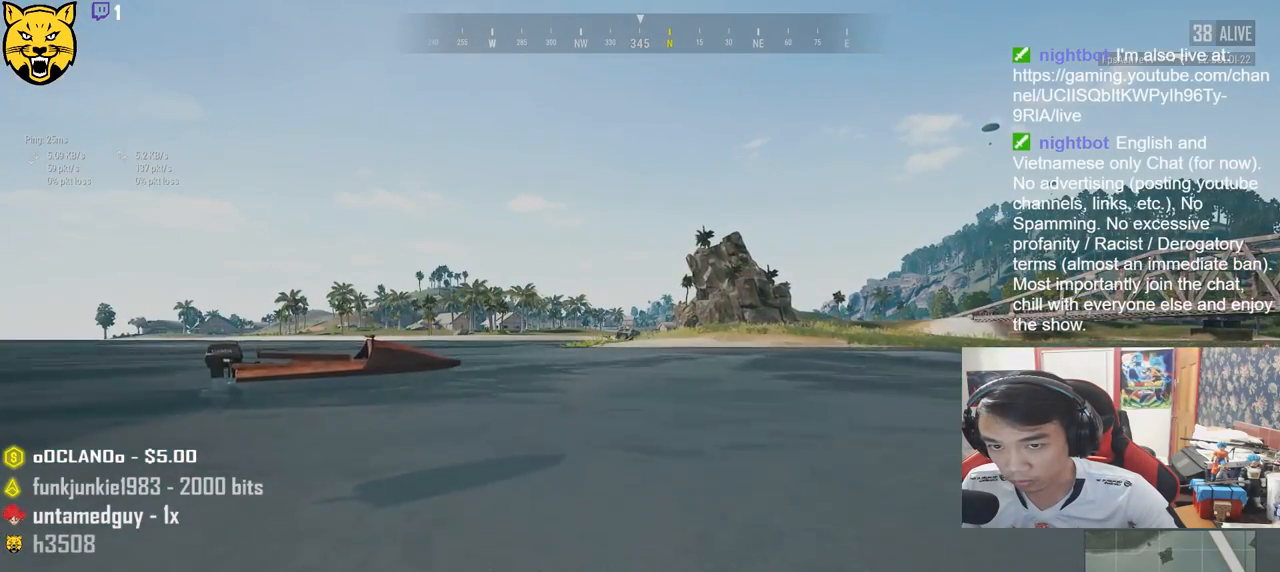
{"keys": ["shift", "w"], "mouse": [], "events": []}
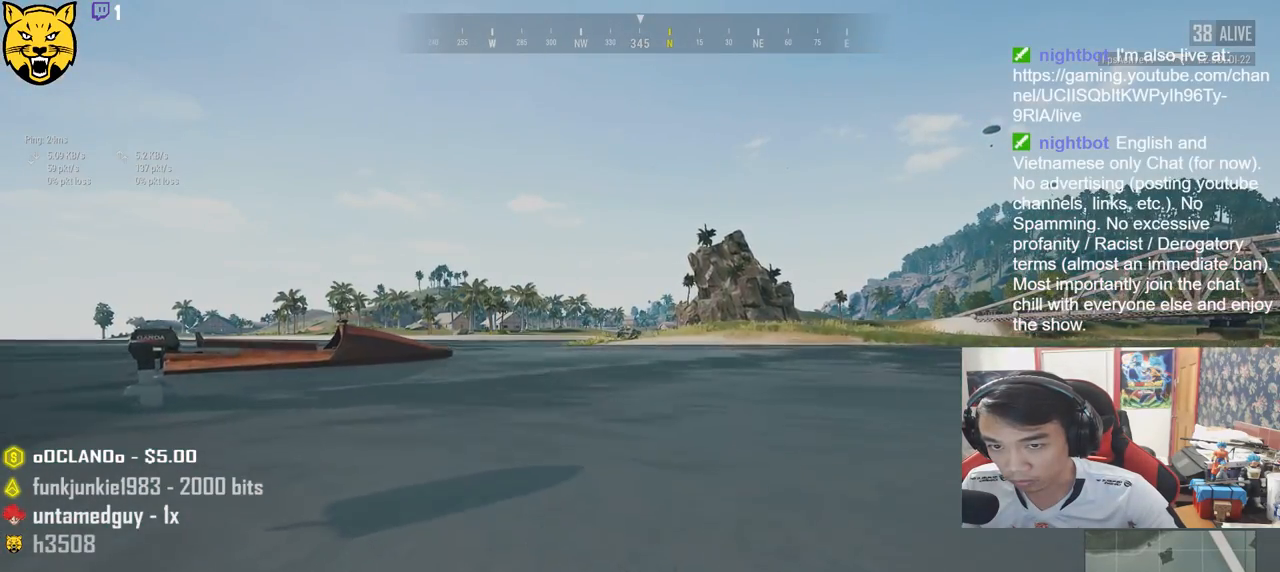
{"keys": ["shift", "w"], "mouse": [], "events": []}
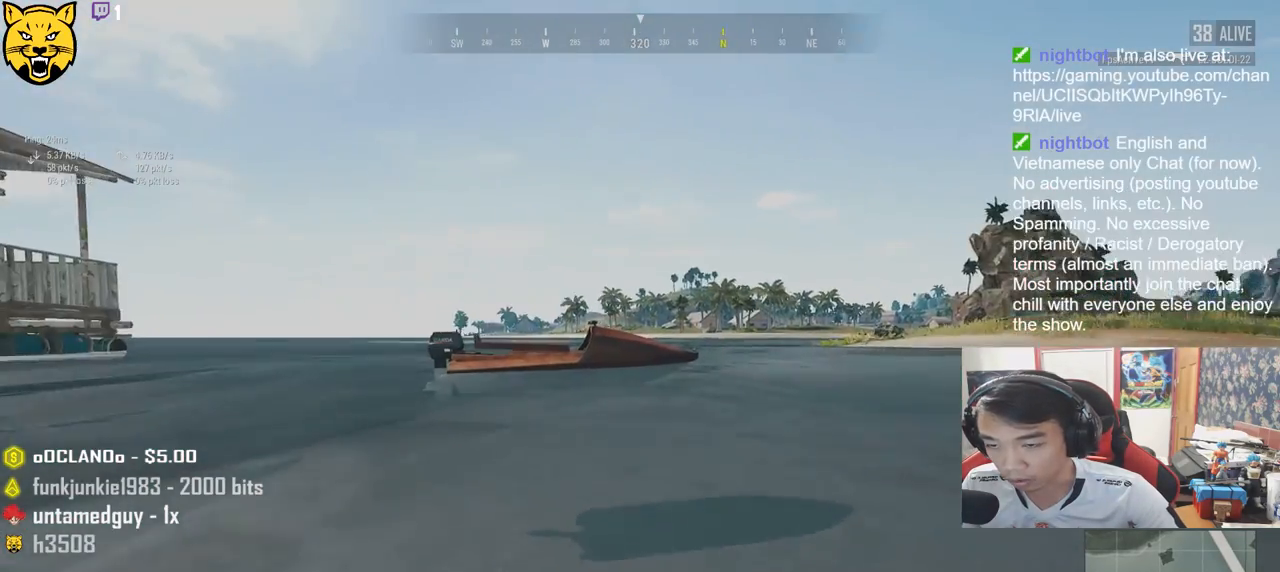
{"keys": ["shift", "w"], "mouse": [], "events": []}